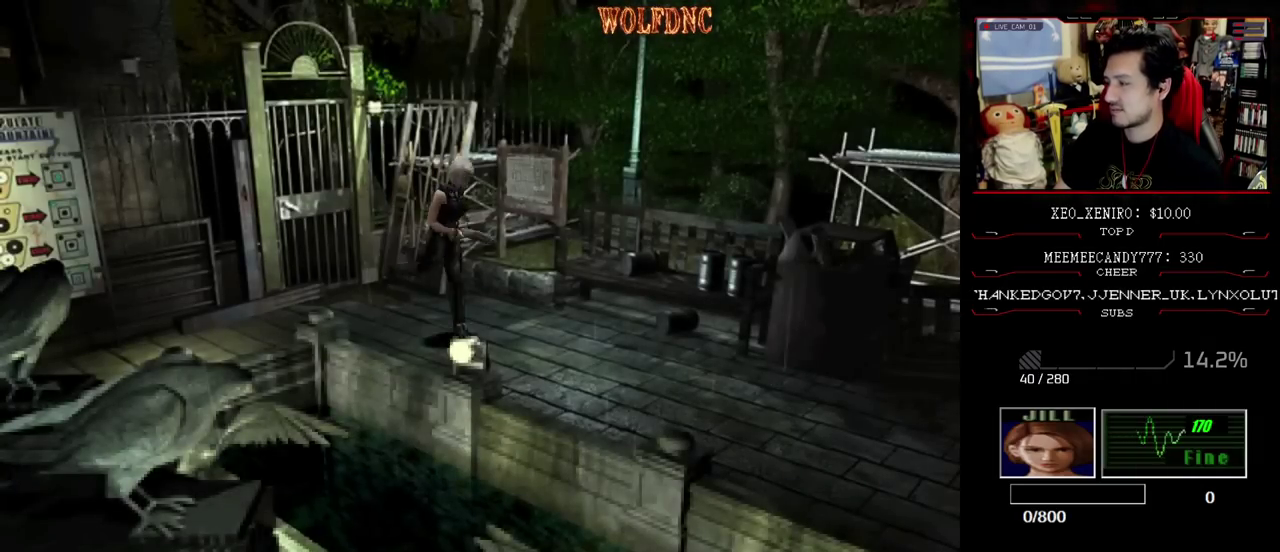
Gameplay with a controller (PlayStation layout); each line is a JSON object with the inputs held at the frame after it. "events" lists button and stick changes between this image and that frame as [ms after this image, input, new state], when the widget could be followed in between. Not read: L3 R3 other_buttons.
{"buttons": ["SQUARE", "DPAD_UP"], "events": [[83, "DPAD_RIGHT", "down"], [333, "DPAD_RIGHT", "up"]]}
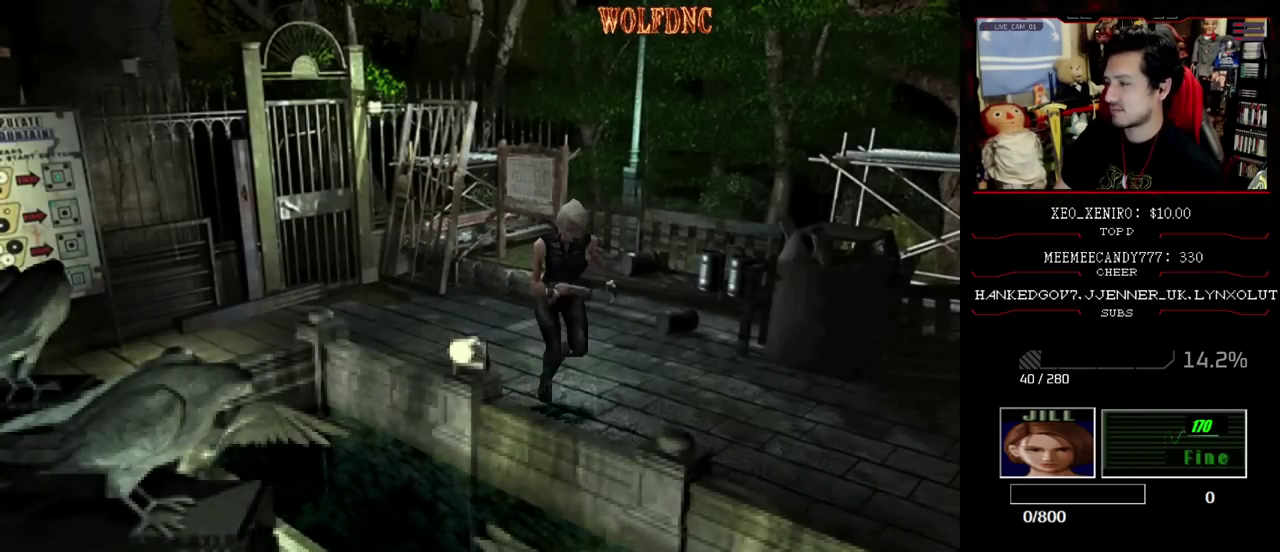
{"buttons": ["SQUARE", "DPAD_UP", "DPAD_LEFT"], "events": [[67, "DPAD_LEFT", "down"], [150, "DPAD_LEFT", "up"], [433, "DPAD_LEFT", "down"]]}
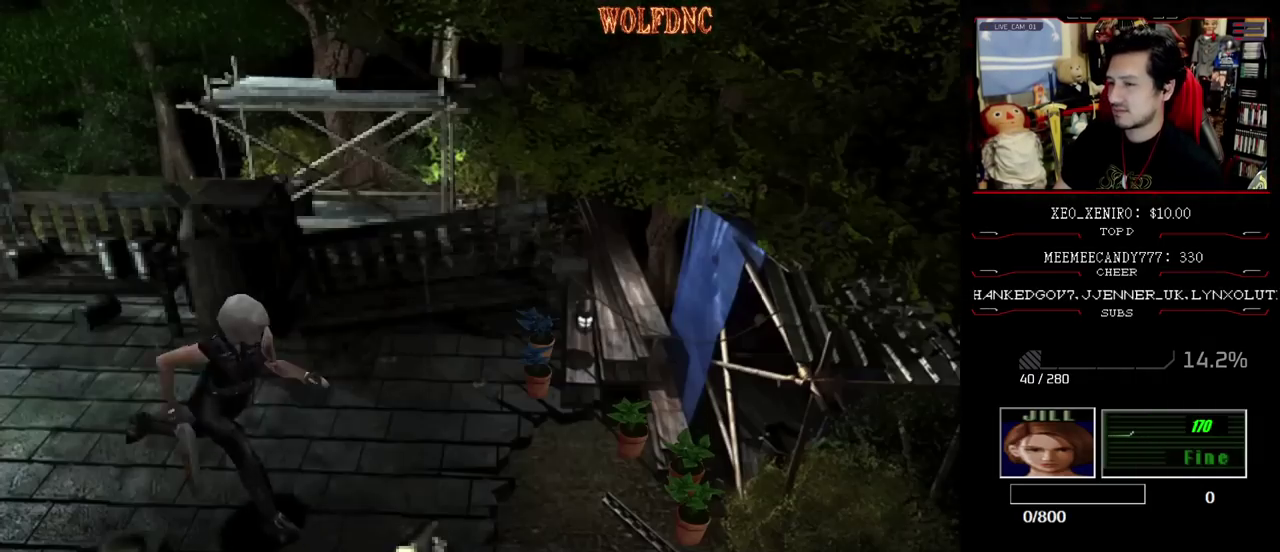
{"buttons": ["SQUARE", "DPAD_UP"], "events": [[83, "DPAD_LEFT", "up"], [117, "CROSS", "down"], [167, "DPAD_LEFT", "down"], [217, "CROSS", "up"], [267, "CROSS", "down"], [350, "DPAD_LEFT", "up"], [400, "CROSS", "up"], [450, "CROSS", "down"], [500, "CROSS", "up"]]}
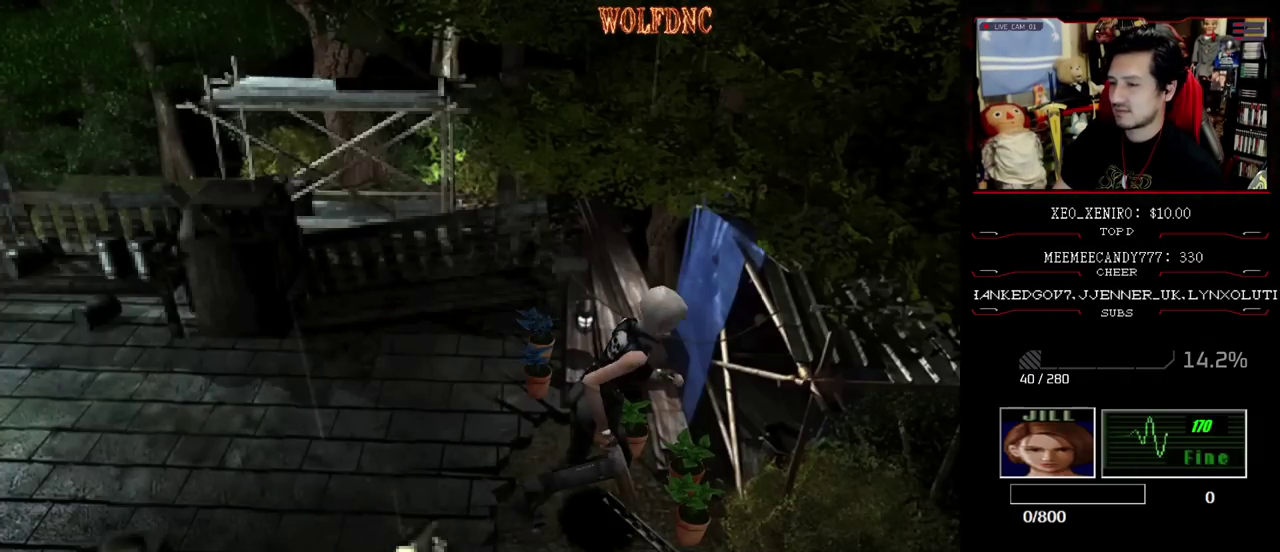
{"buttons": ["CROSS"], "events": [[50, "CROSS", "down"], [83, "DPAD_UP", "up"], [133, "CROSS", "up"], [183, "CROSS", "down"], [233, "SQUARE", "up"], [367, "CROSS", "up"], [417, "CROSS", "down"]]}
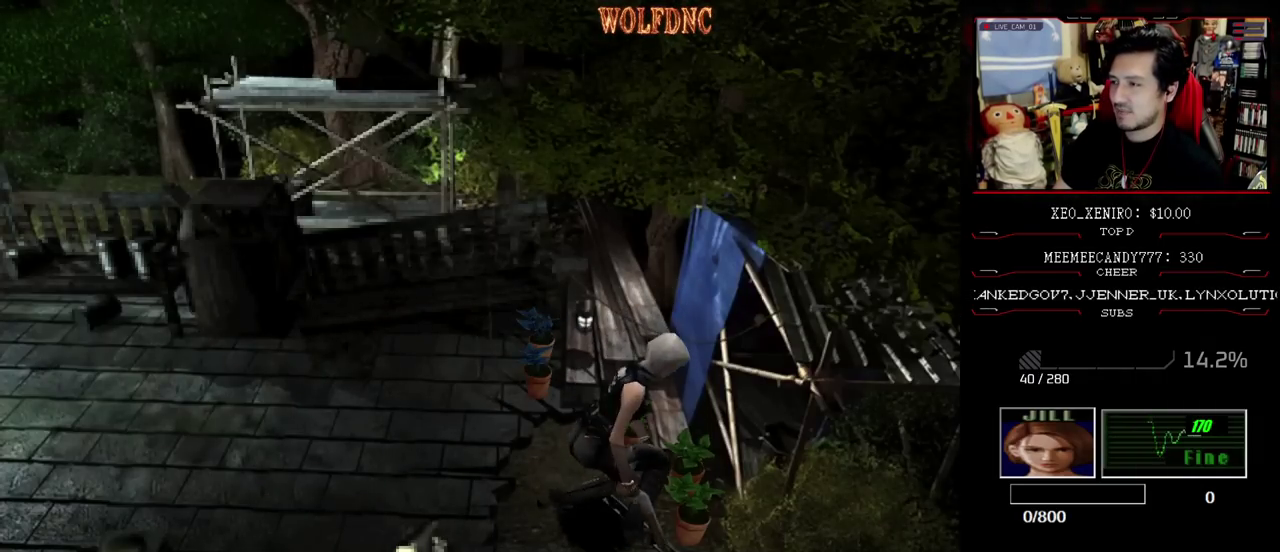
{"buttons": ["CROSS"], "events": [[17, "CROSS", "up"], [67, "CROSS", "down"], [150, "CROSS", "up"], [200, "CROSS", "down"], [383, "CROSS", "up"], [433, "CROSS", "down"]]}
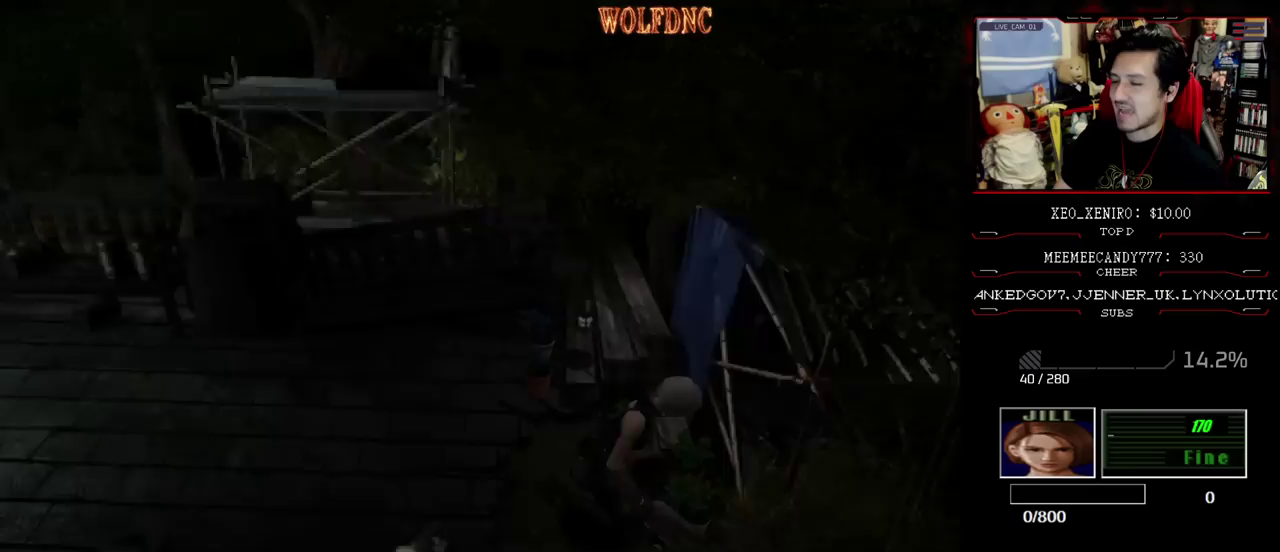
{"buttons": ["CROSS"], "events": []}
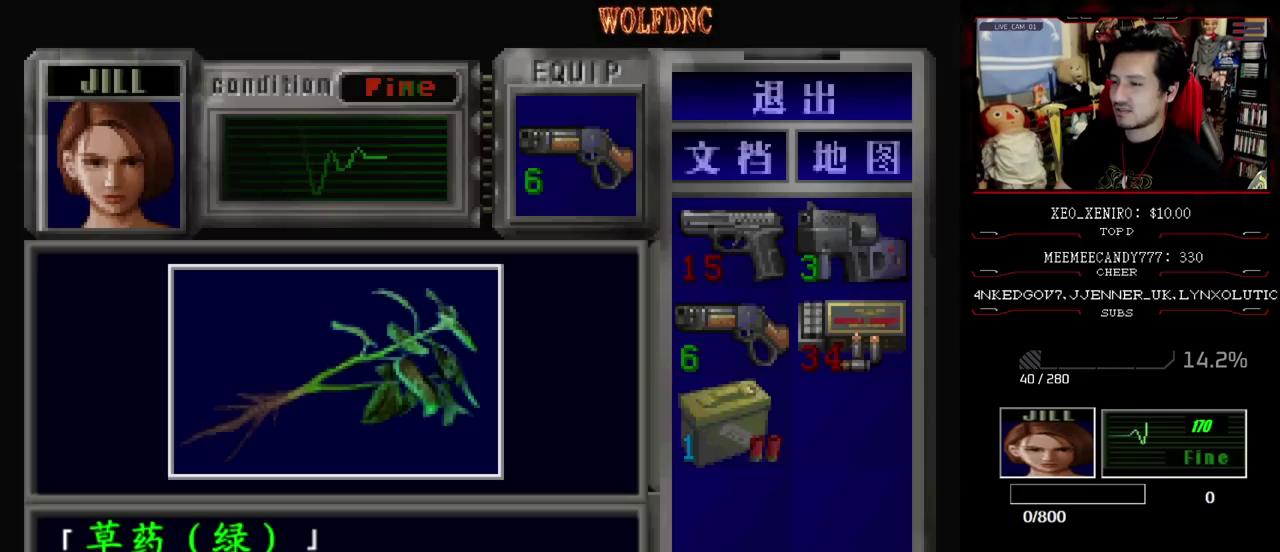
{"buttons": ["CROSS"], "events": [[50, "CROSS", "up"], [133, "CROSS", "down"], [183, "CROSS", "up"], [283, "CROSS", "down"]]}
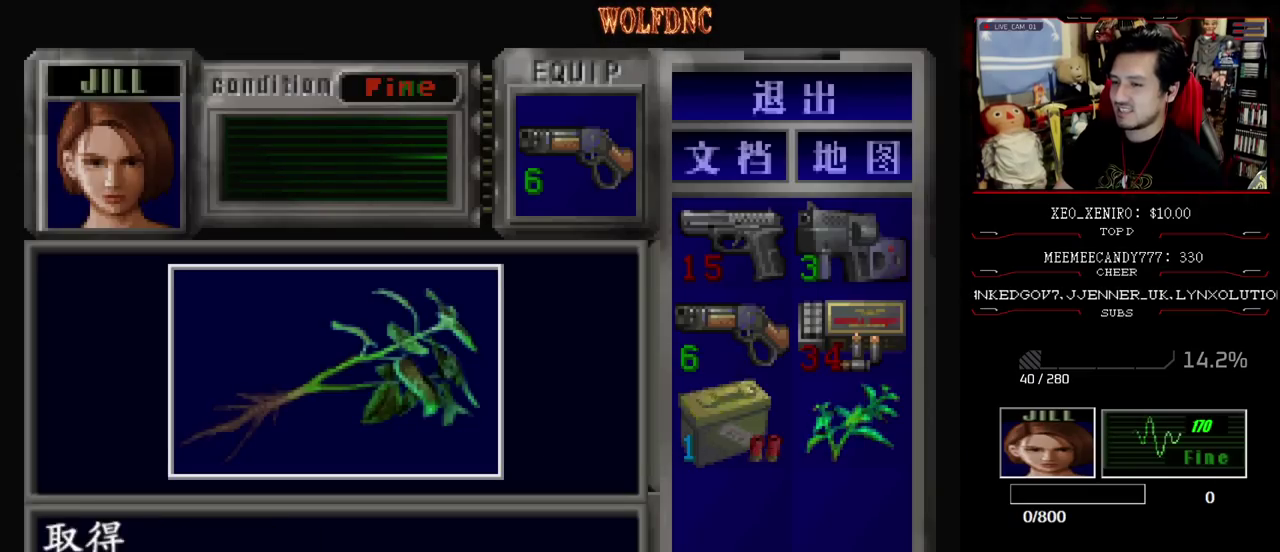
{"buttons": ["SQUARE", "DPAD_UP", "DPAD_LEFT"], "events": [[67, "SQUARE", "down"], [100, "CROSS", "up"], [150, "CROSS", "down"], [250, "CROSS", "up"], [250, "SQUARE", "up"], [333, "DPAD_LEFT", "down"], [383, "SQUARE", "down"], [433, "DPAD_UP", "down"]]}